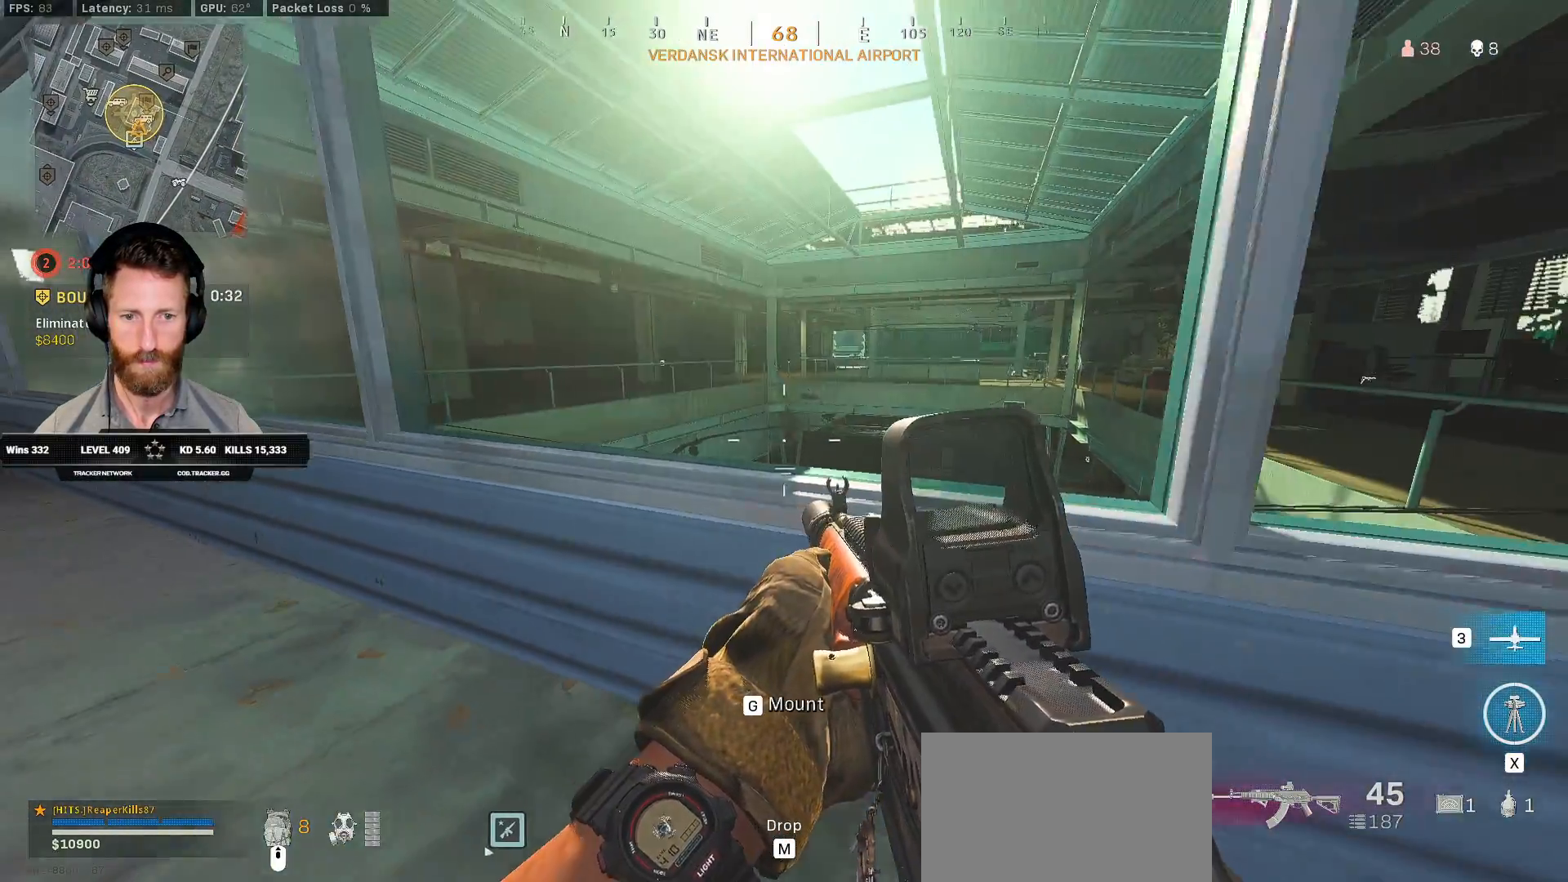
Gameplay with keyboard and mouse; each line is a JSON object with the keys and mouse buttons held at the frame after it. "events" lists presses ("down") and releases ("up") of "1", "2", "3", "4", "5", "a", "alt", "b", "c", "ctrl", "d", "e", "f", "g", "q", "r", "s", "shift", "space", "t", "tab", "v", "w", "x", "z", "mouse_left", "mouse_wheel", "mouse_right", "mouse_mb4" and "mouse_mb5" between this image and that frame as [ms after this image, input, new state], when the widget could be followed in between. "mouse_left", "mouse_wheel", "mouse_right", "mouse_mb4", "mouse_mb5" = the "left", "wheel", "right", "mb4", "mb5" buttons of the "mouse" list. No other keys are recorded. "wheel" means that the mouse wheel is clicked or scrolled. Mouse movement is not recorded.
{"keys": ["ctrl", "d"], "mouse": [], "events": []}
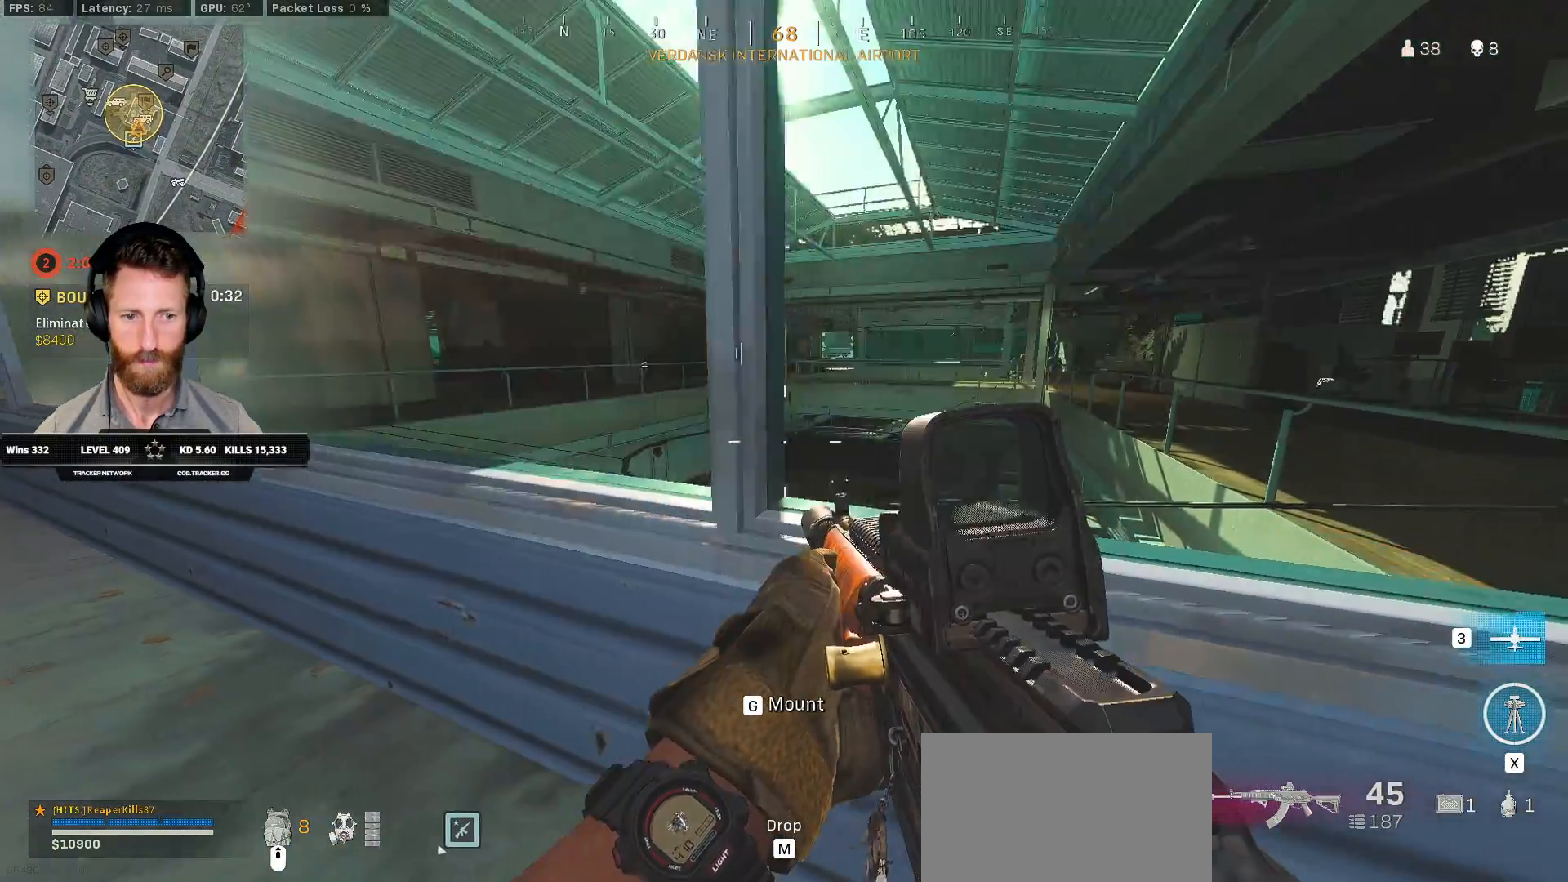
{"keys": ["ctrl", "d"], "mouse": [], "events": []}
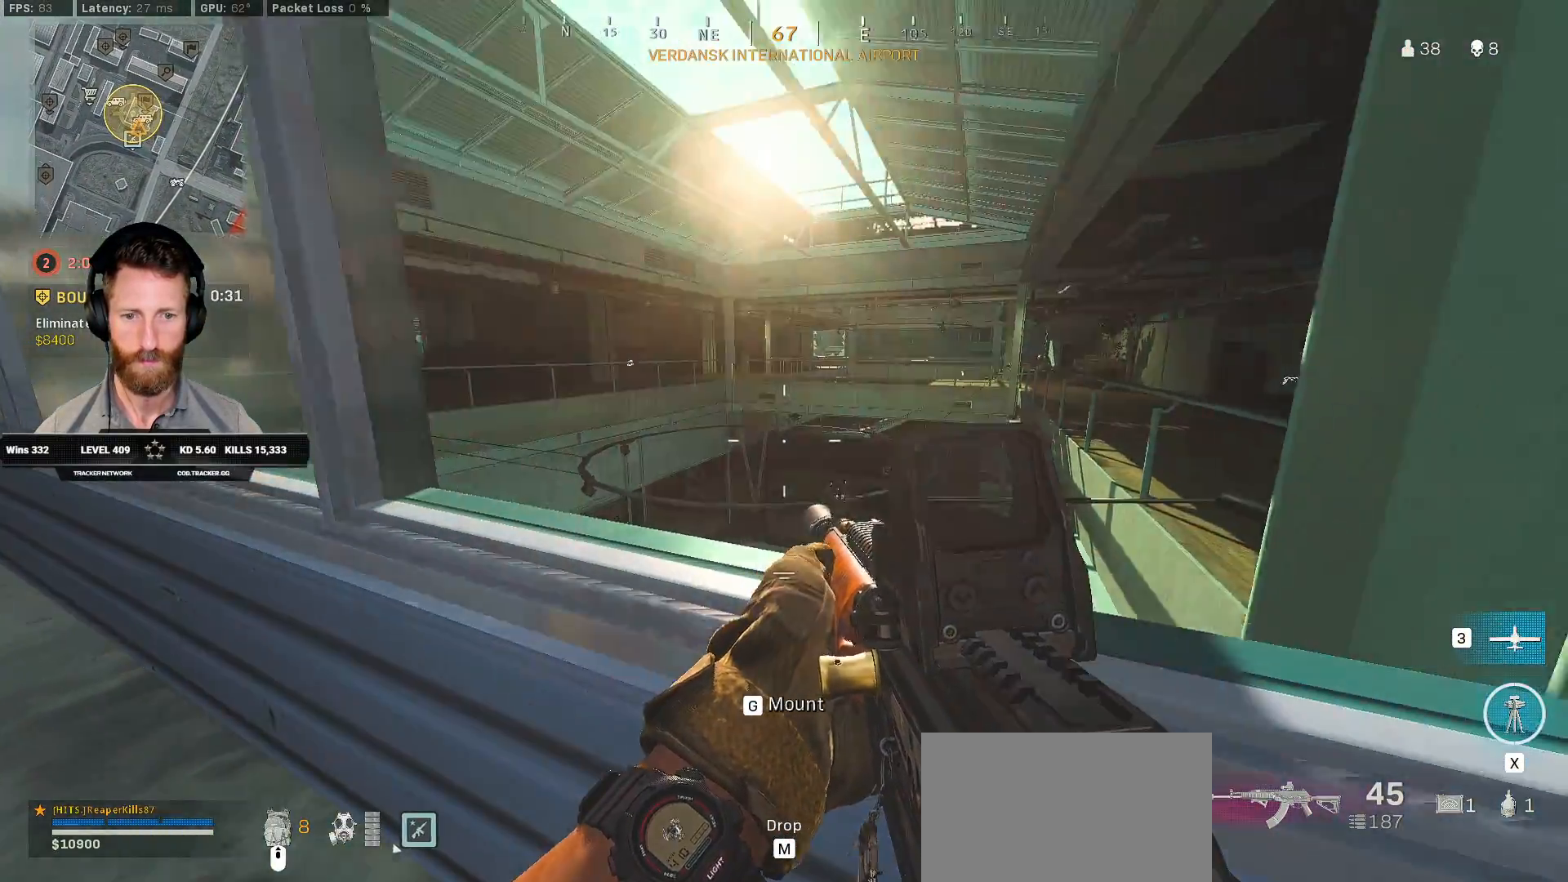
{"keys": ["ctrl", "d"], "mouse": [], "events": []}
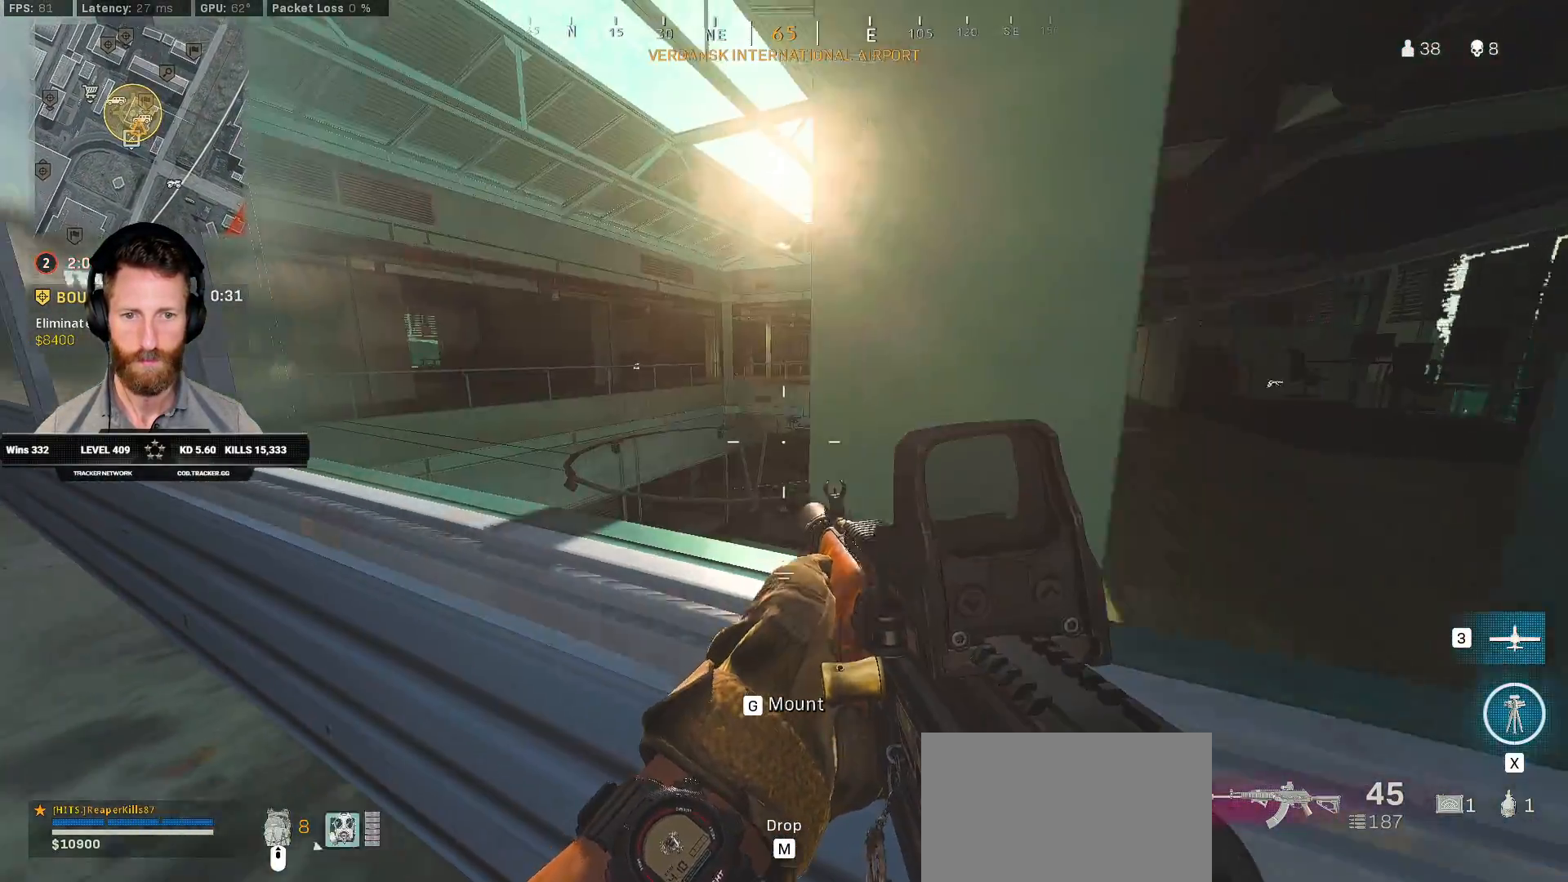
{"keys": ["ctrl", "d"], "mouse": [], "events": []}
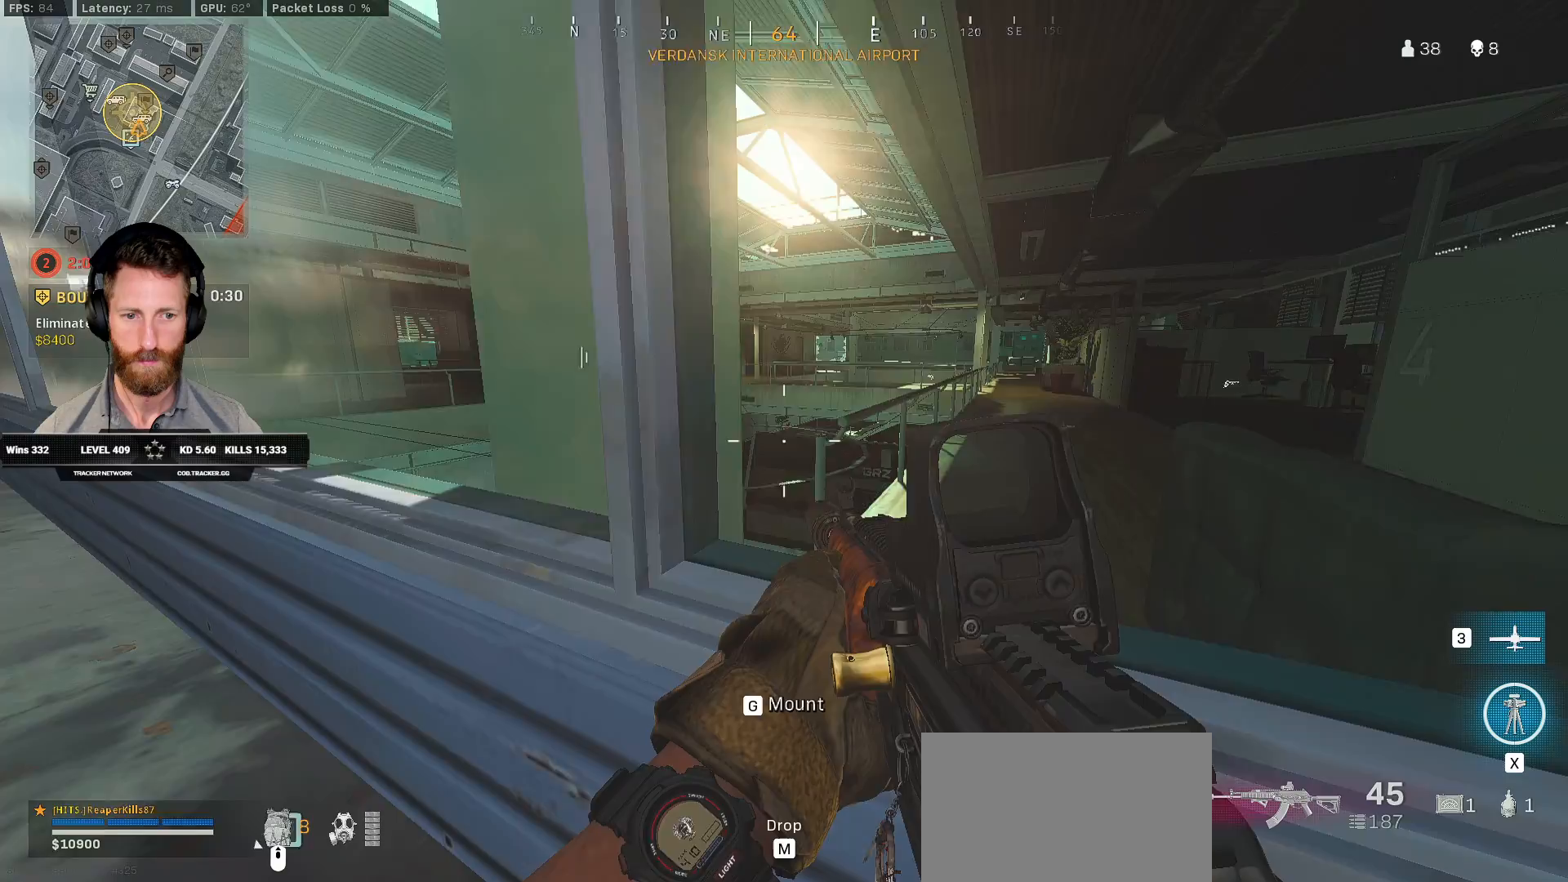
{"keys": ["ctrl", "d"], "mouse": [], "events": []}
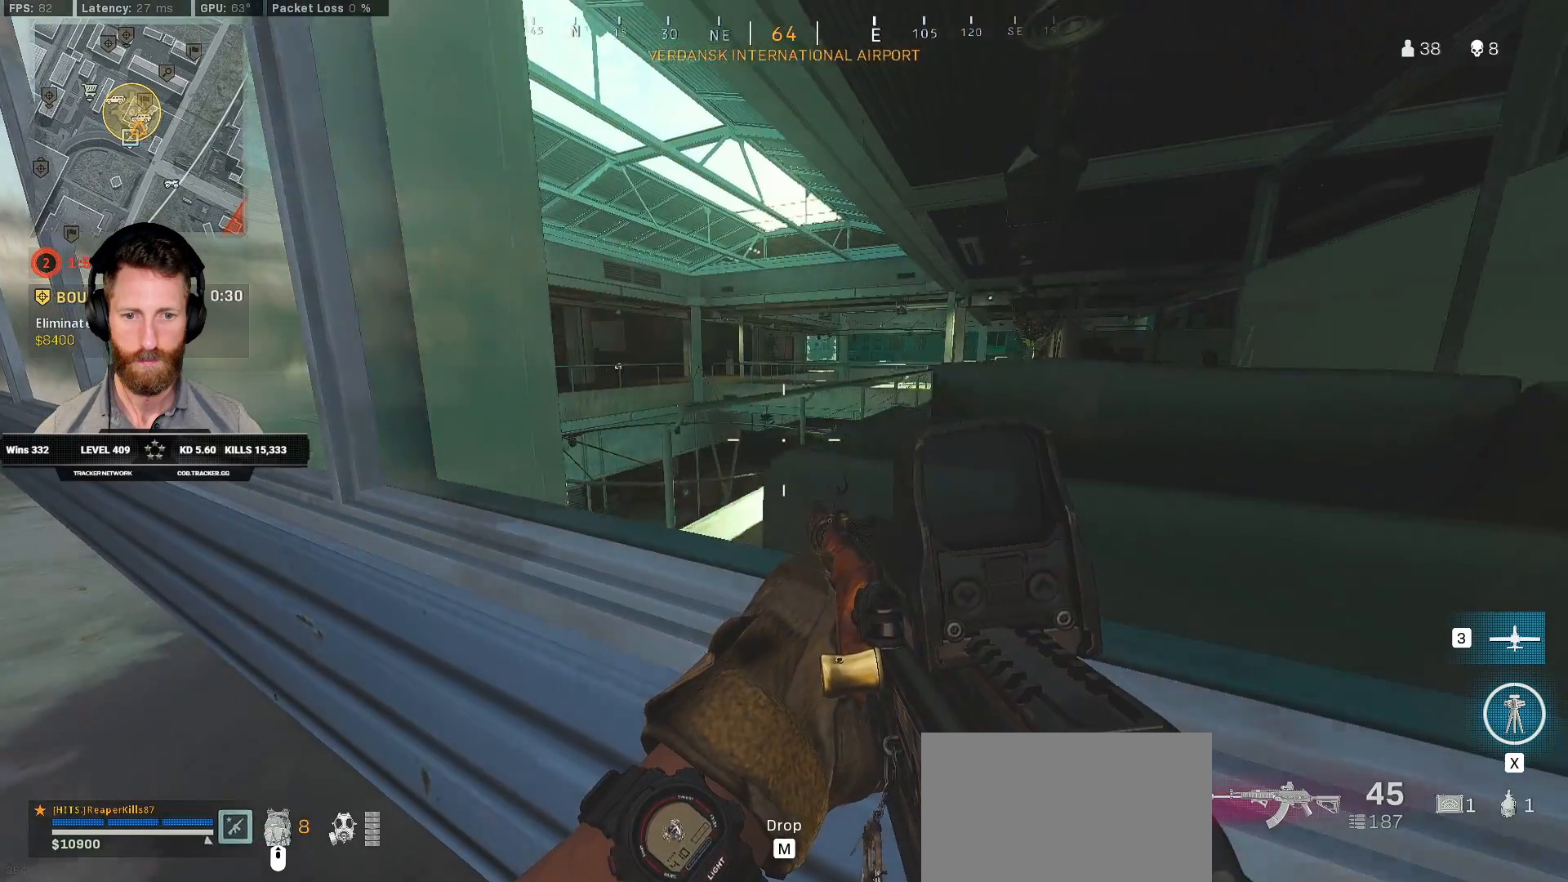
{"keys": ["ctrl", "d"], "mouse": [], "events": []}
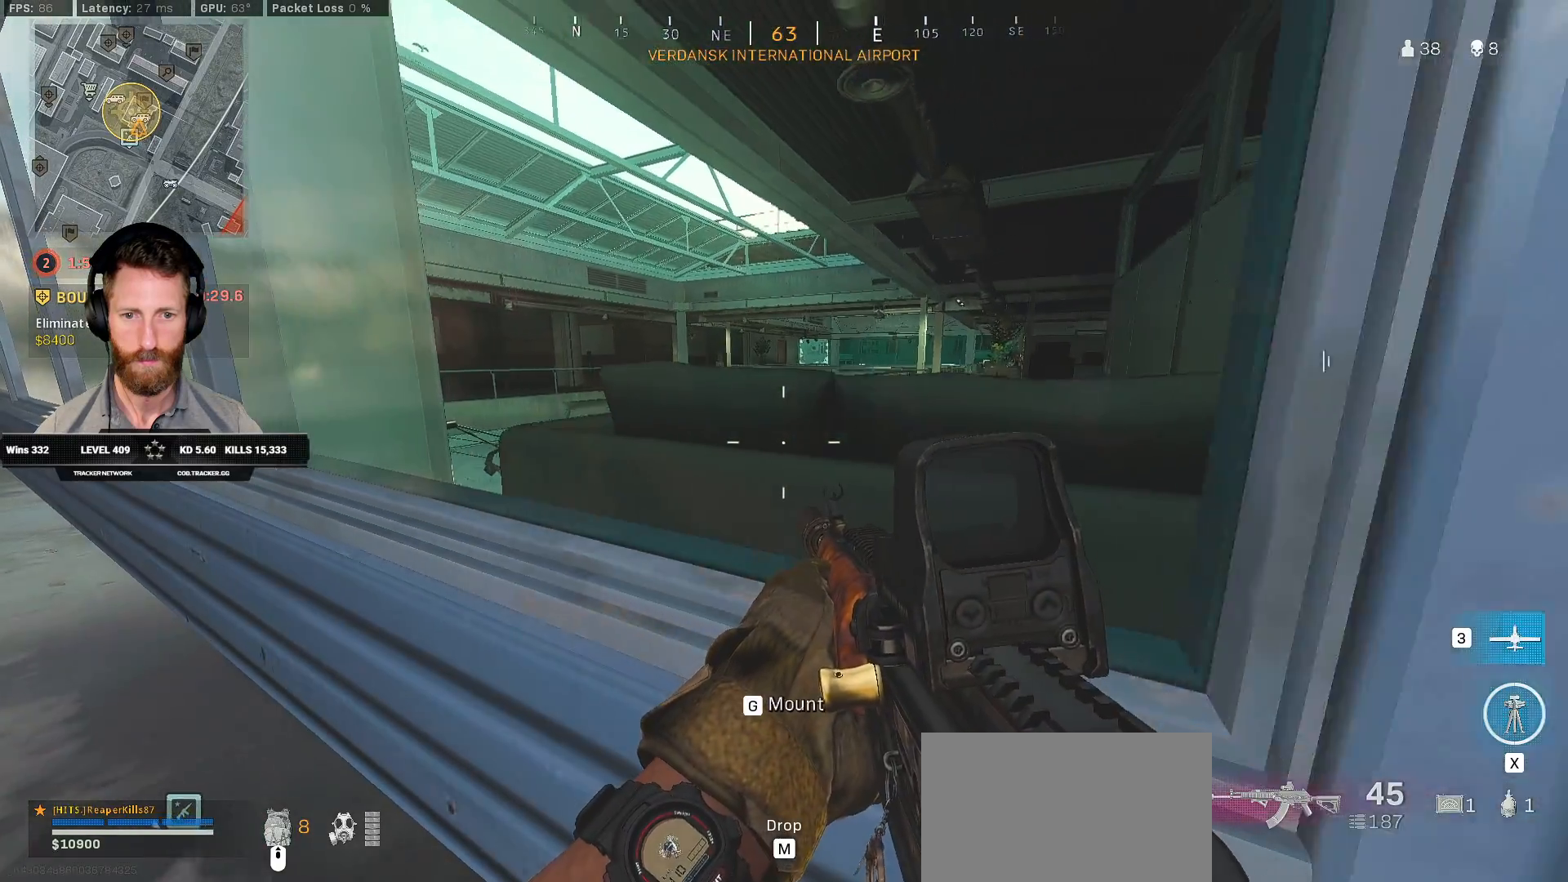
{"keys": ["ctrl"], "mouse": [], "events": [[100, "d", "up"]]}
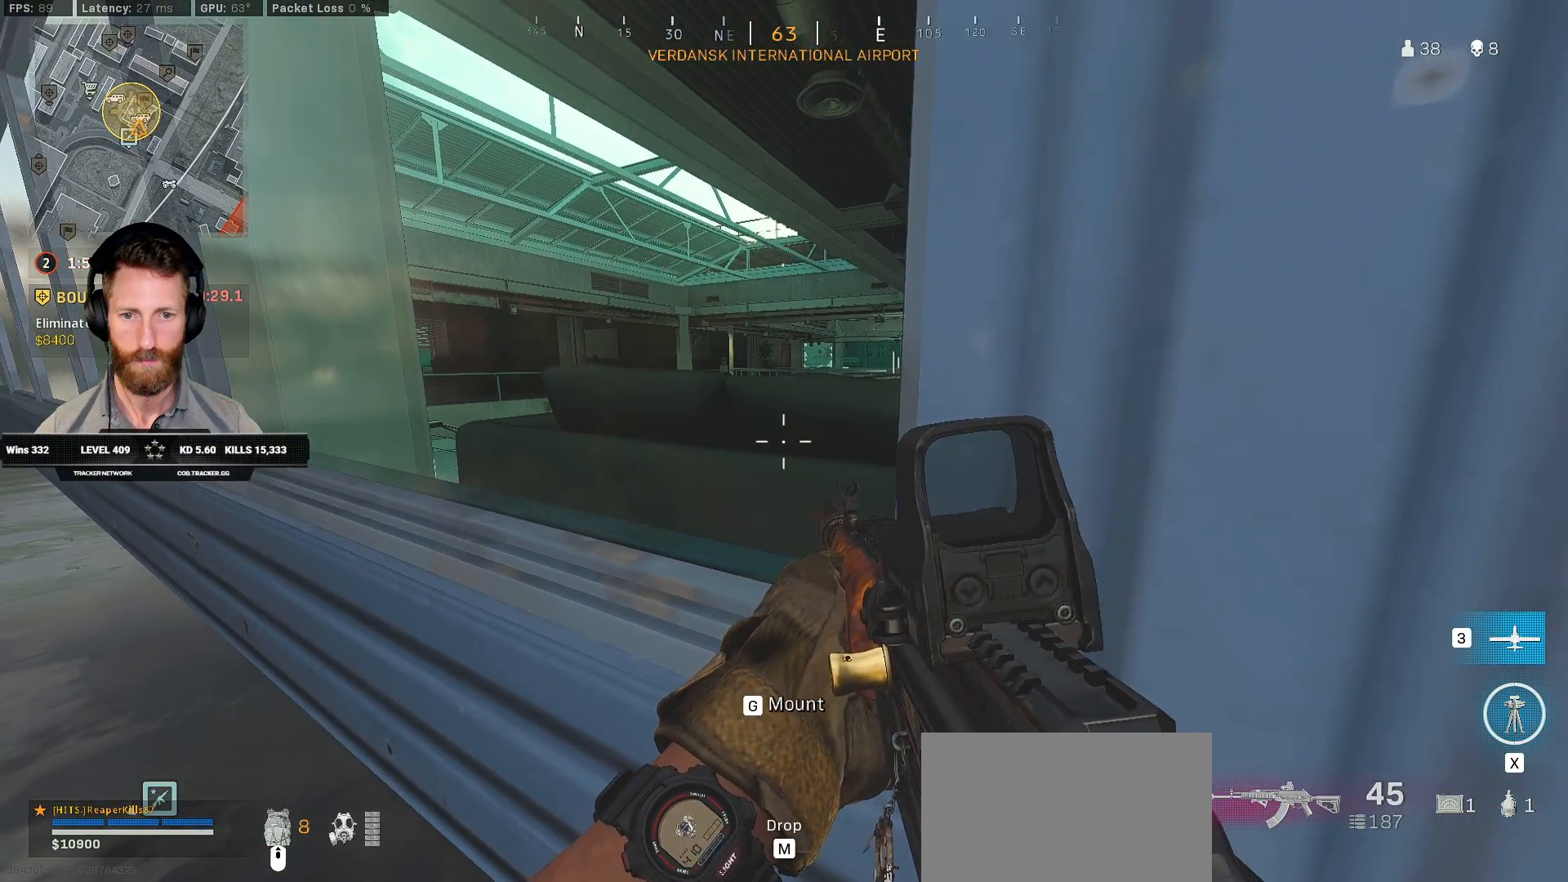
{"keys": ["ctrl"], "mouse": [], "events": []}
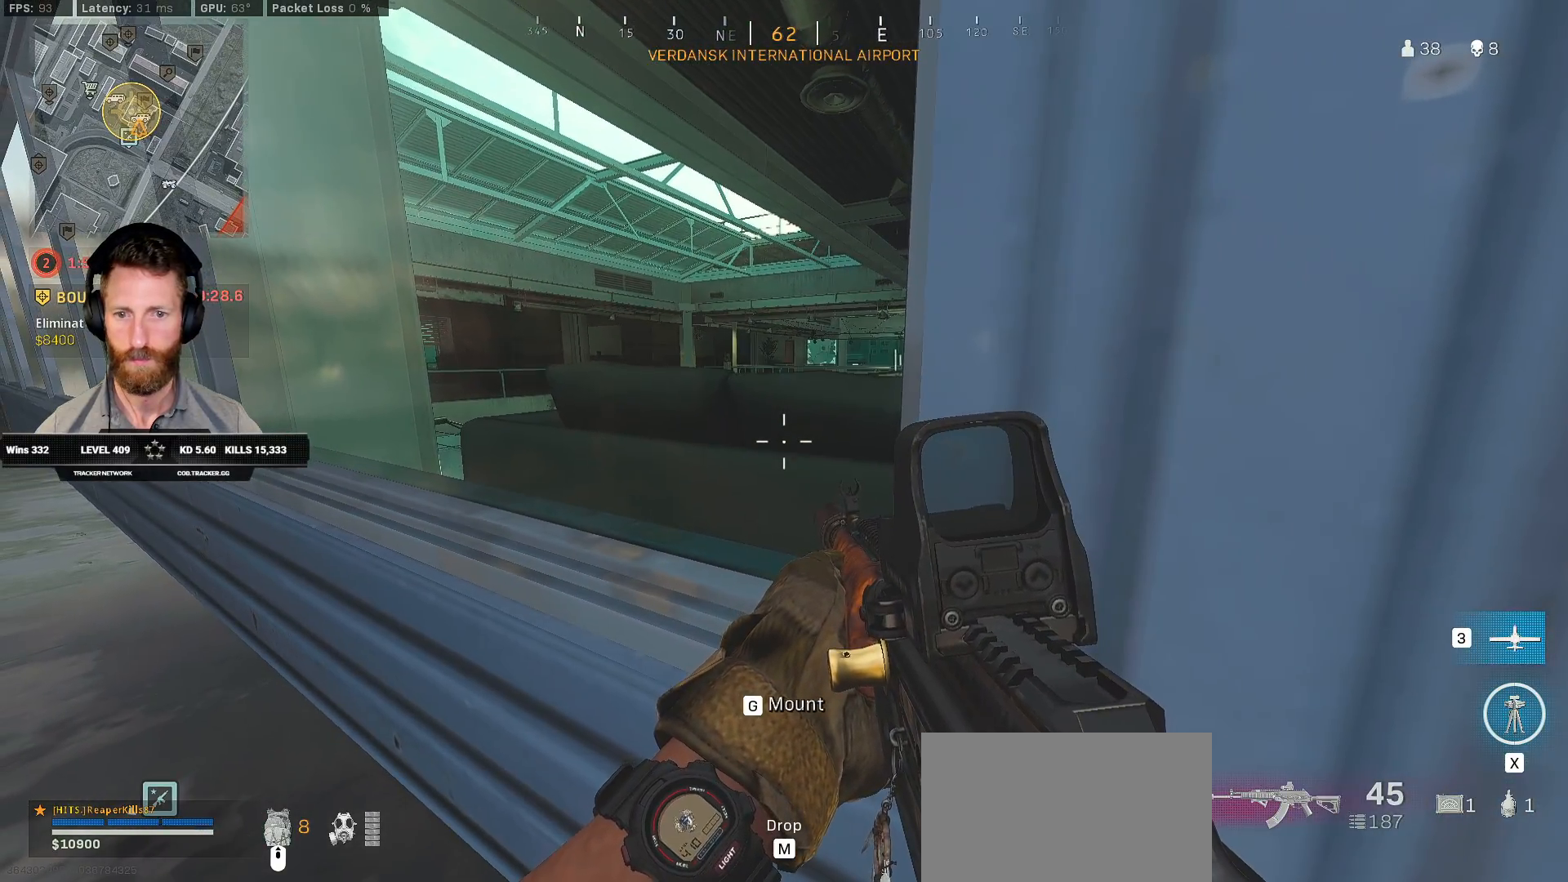
{"keys": ["ctrl"], "mouse": [], "events": []}
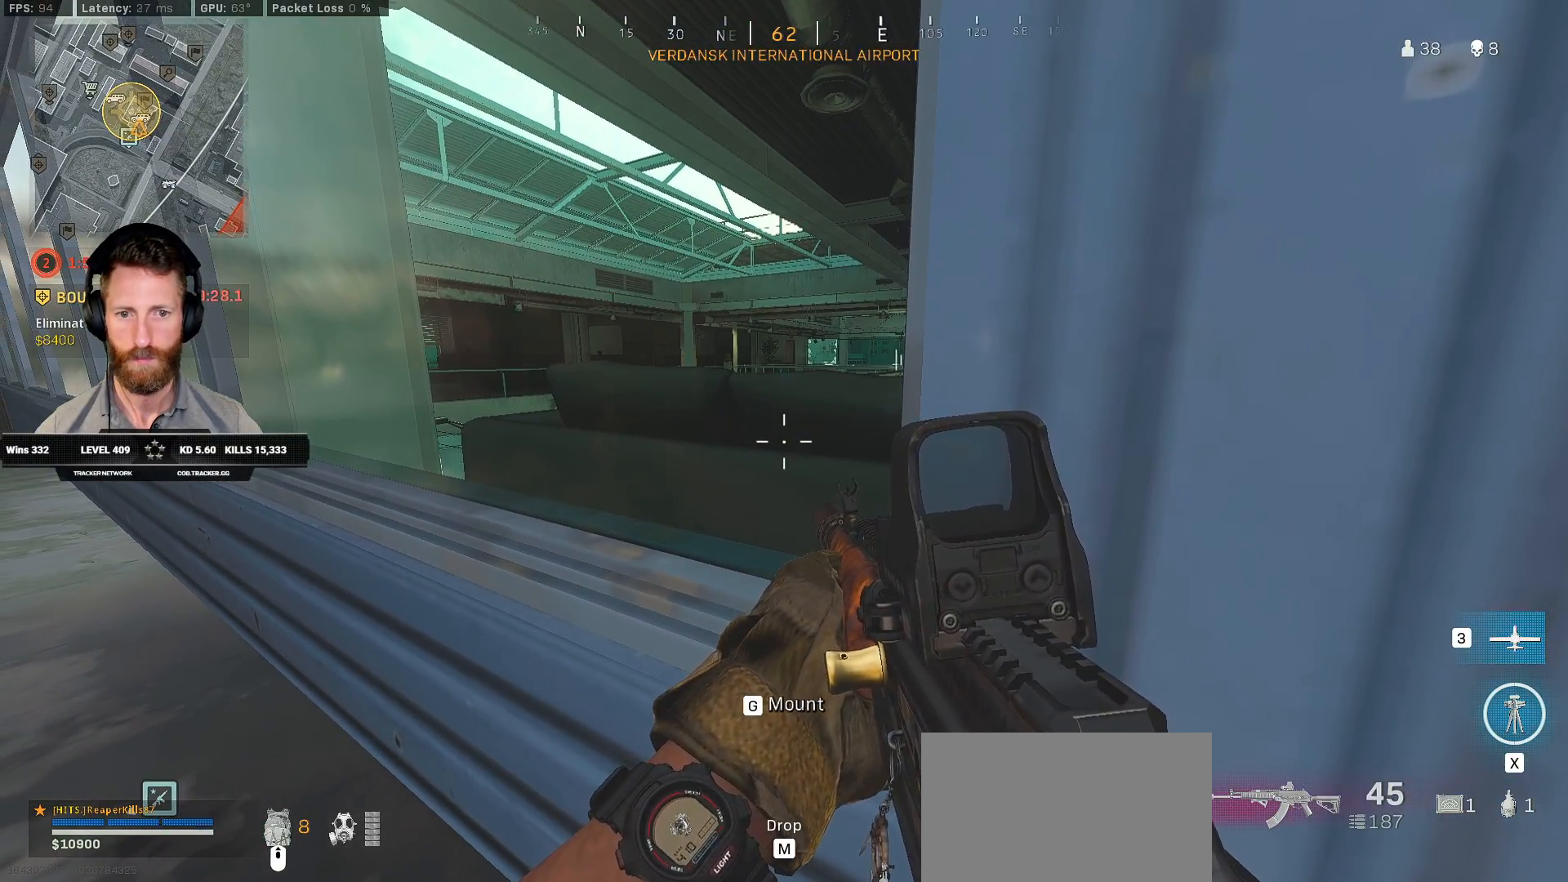
{"keys": ["ctrl"], "mouse": [], "events": []}
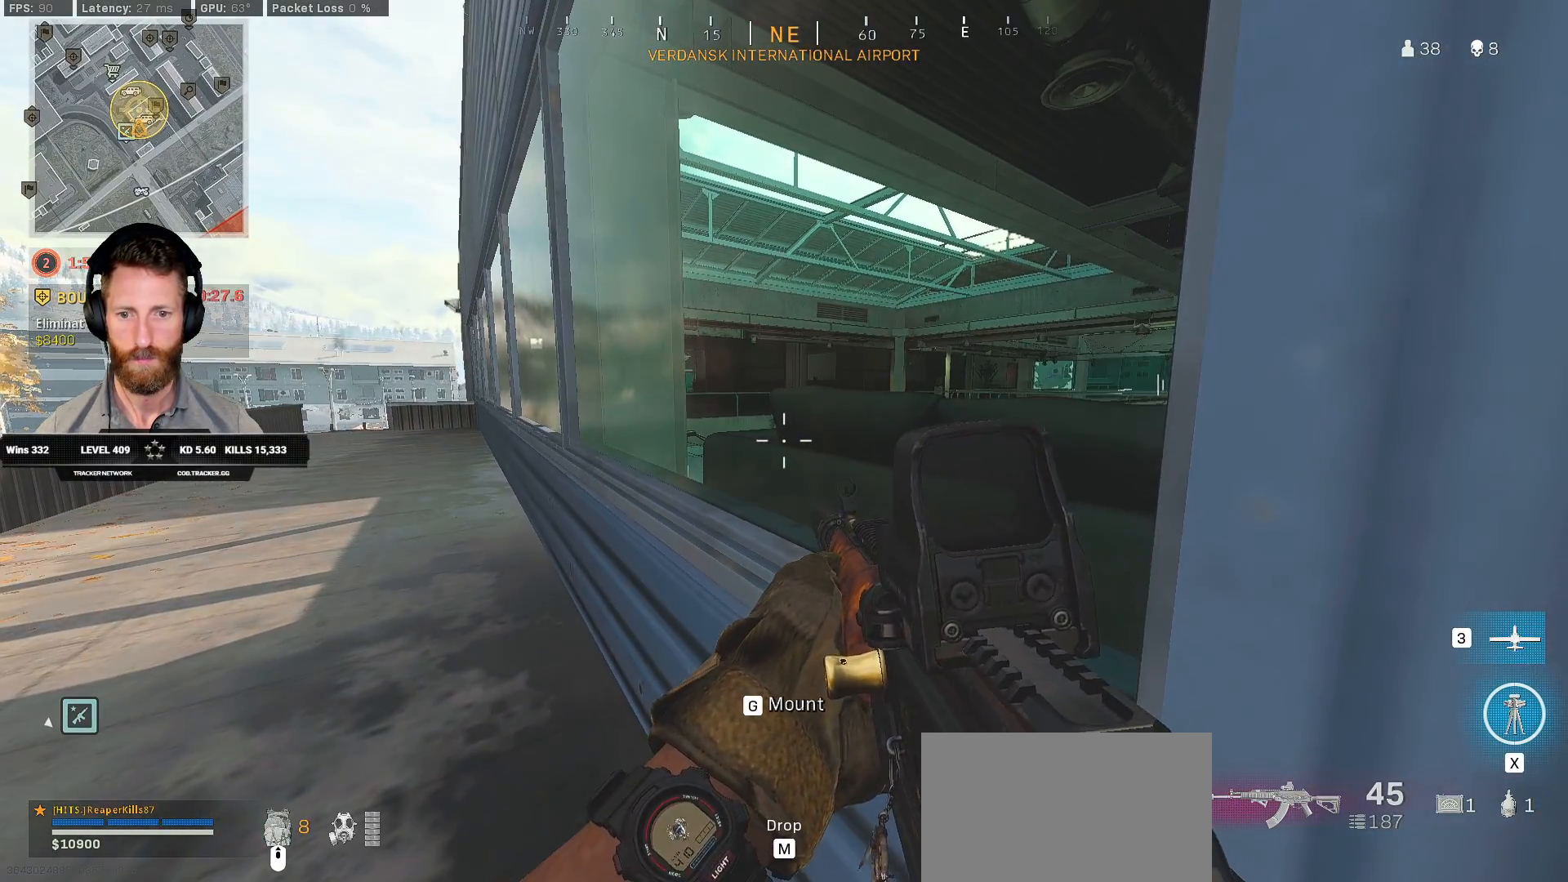
{"keys": ["ctrl"], "mouse": [], "events": []}
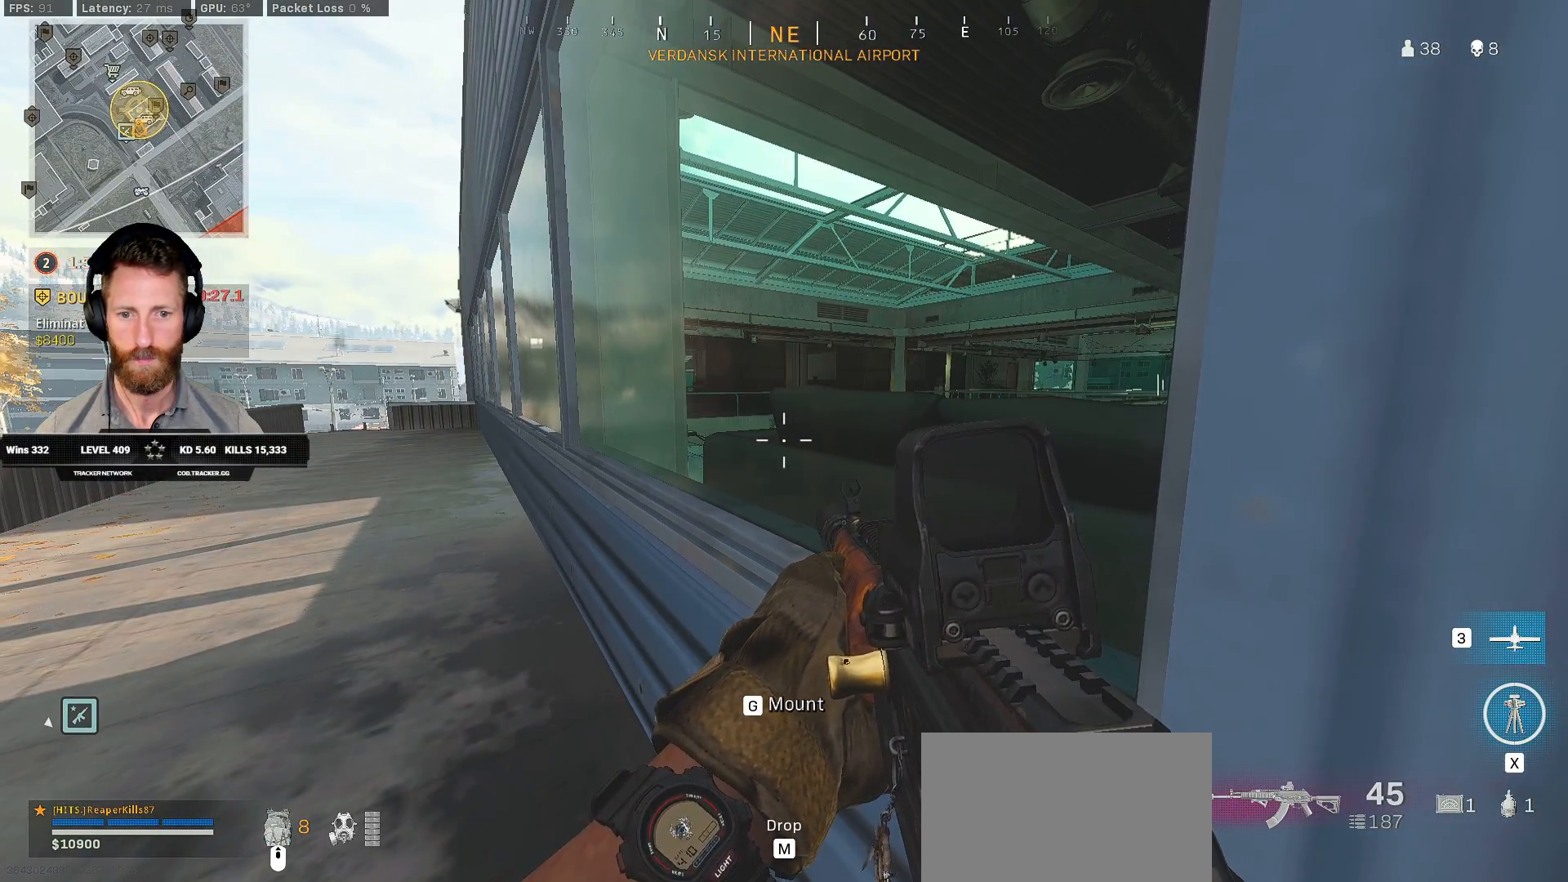
{"keys": ["ctrl"], "mouse": [], "events": []}
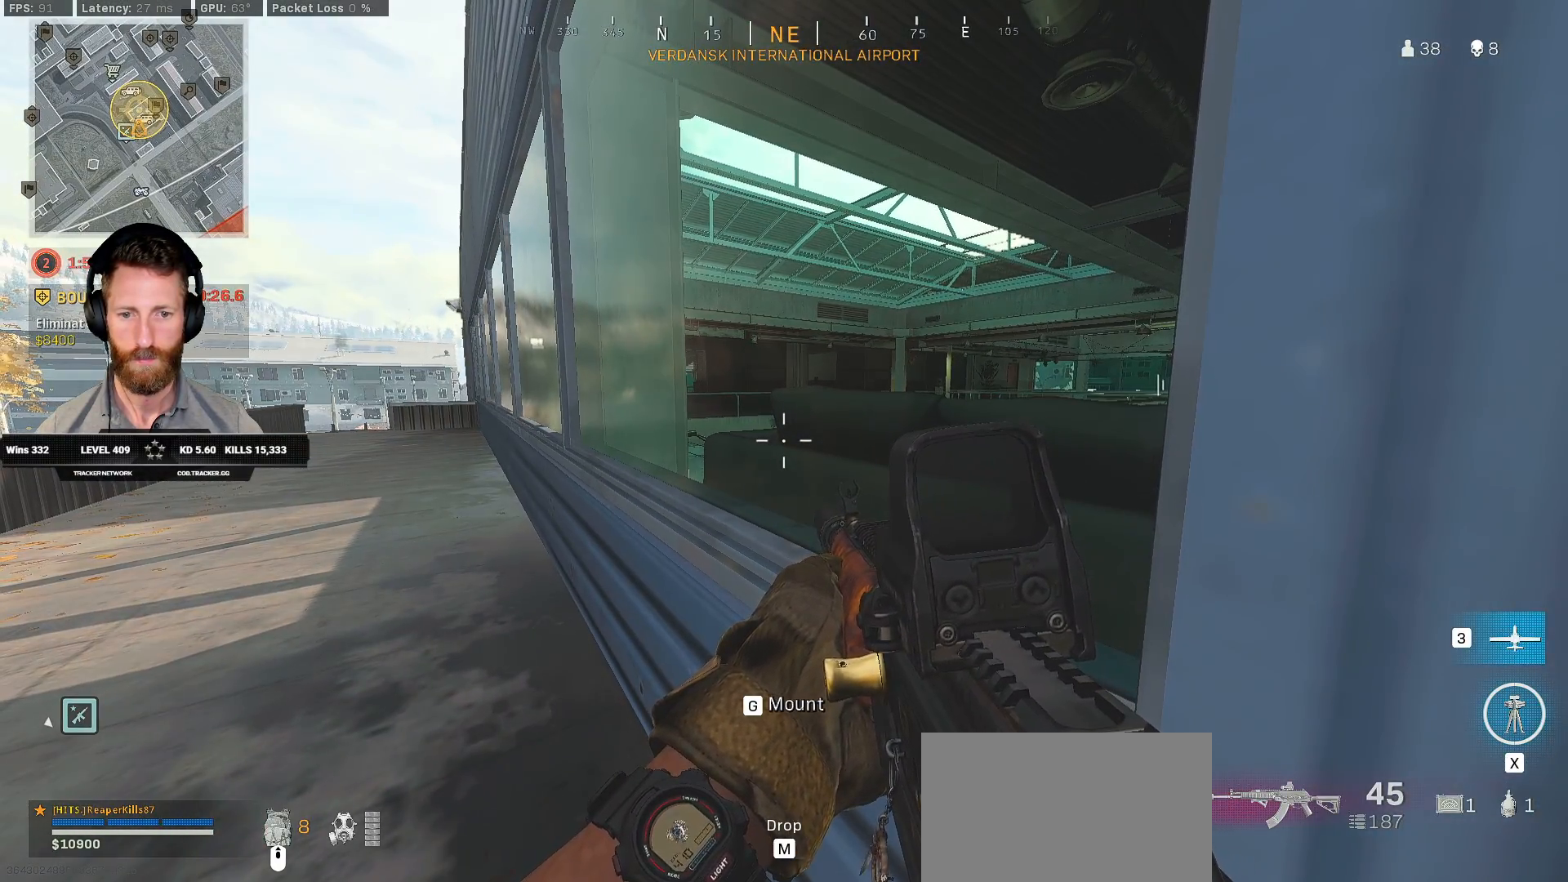
{"keys": ["ctrl"], "mouse": [], "events": []}
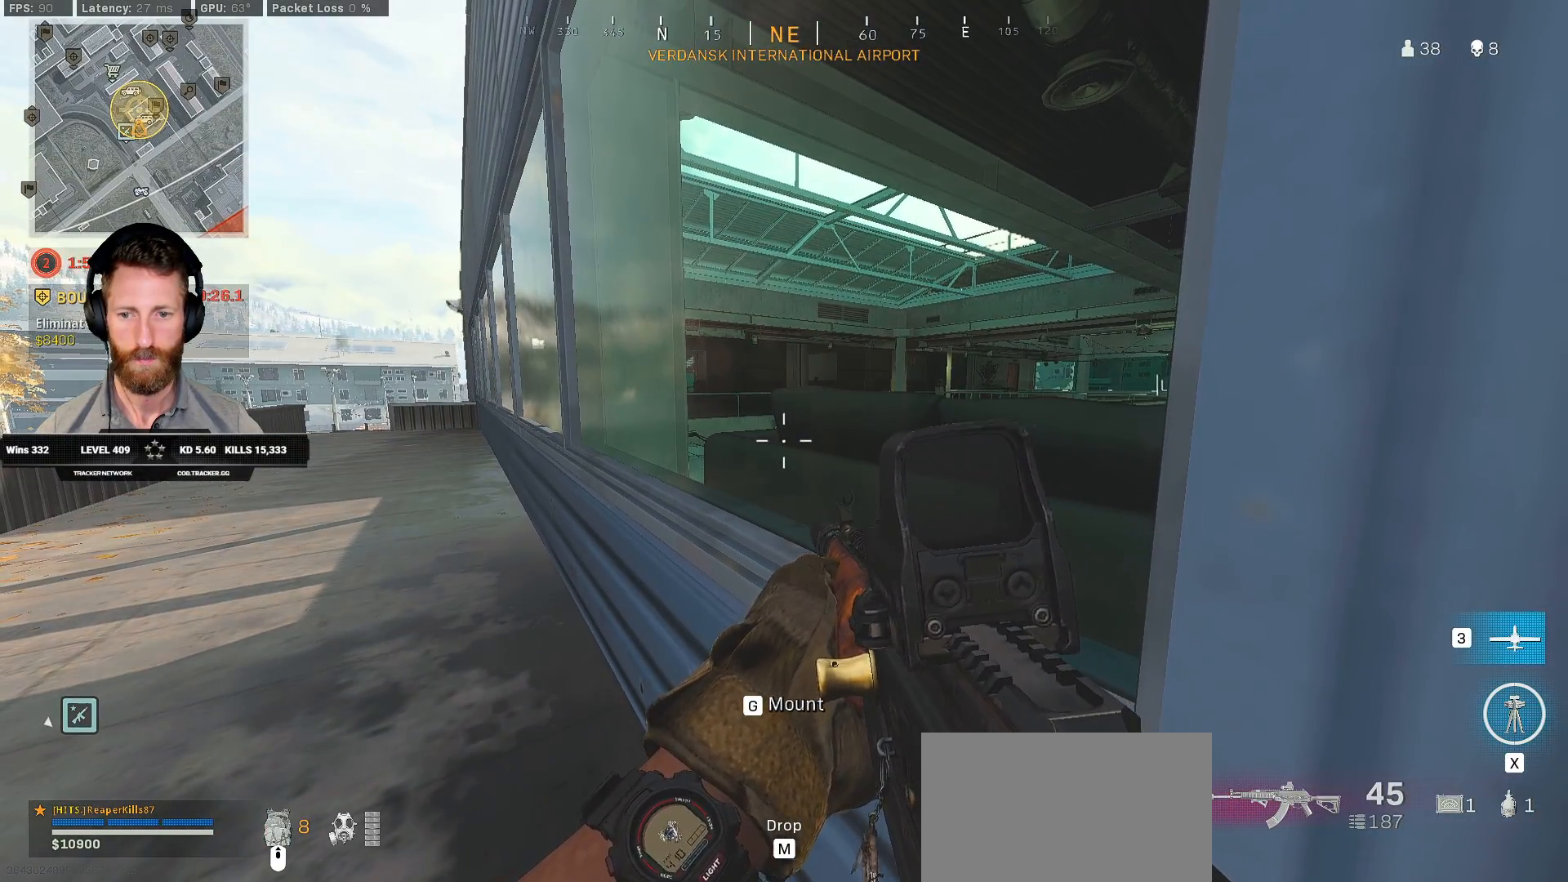
{"keys": ["ctrl", "d"], "mouse": [], "events": [[483, "d", "down"]]}
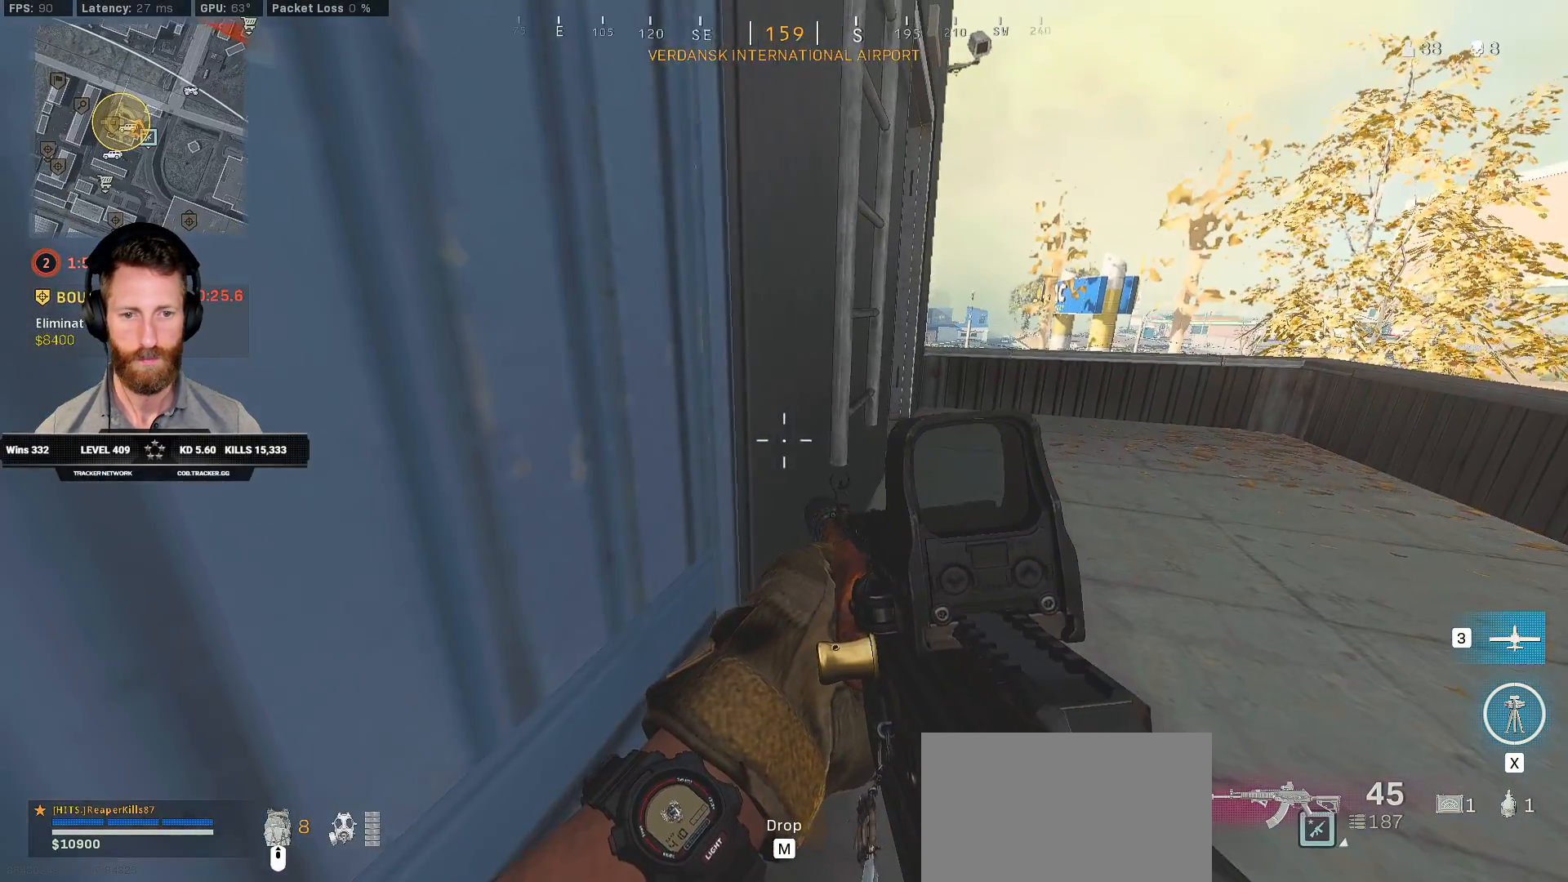
{"keys": ["ctrl", "w"], "mouse": [], "events": [[17, "w", "down"], [483, "d", "up"]]}
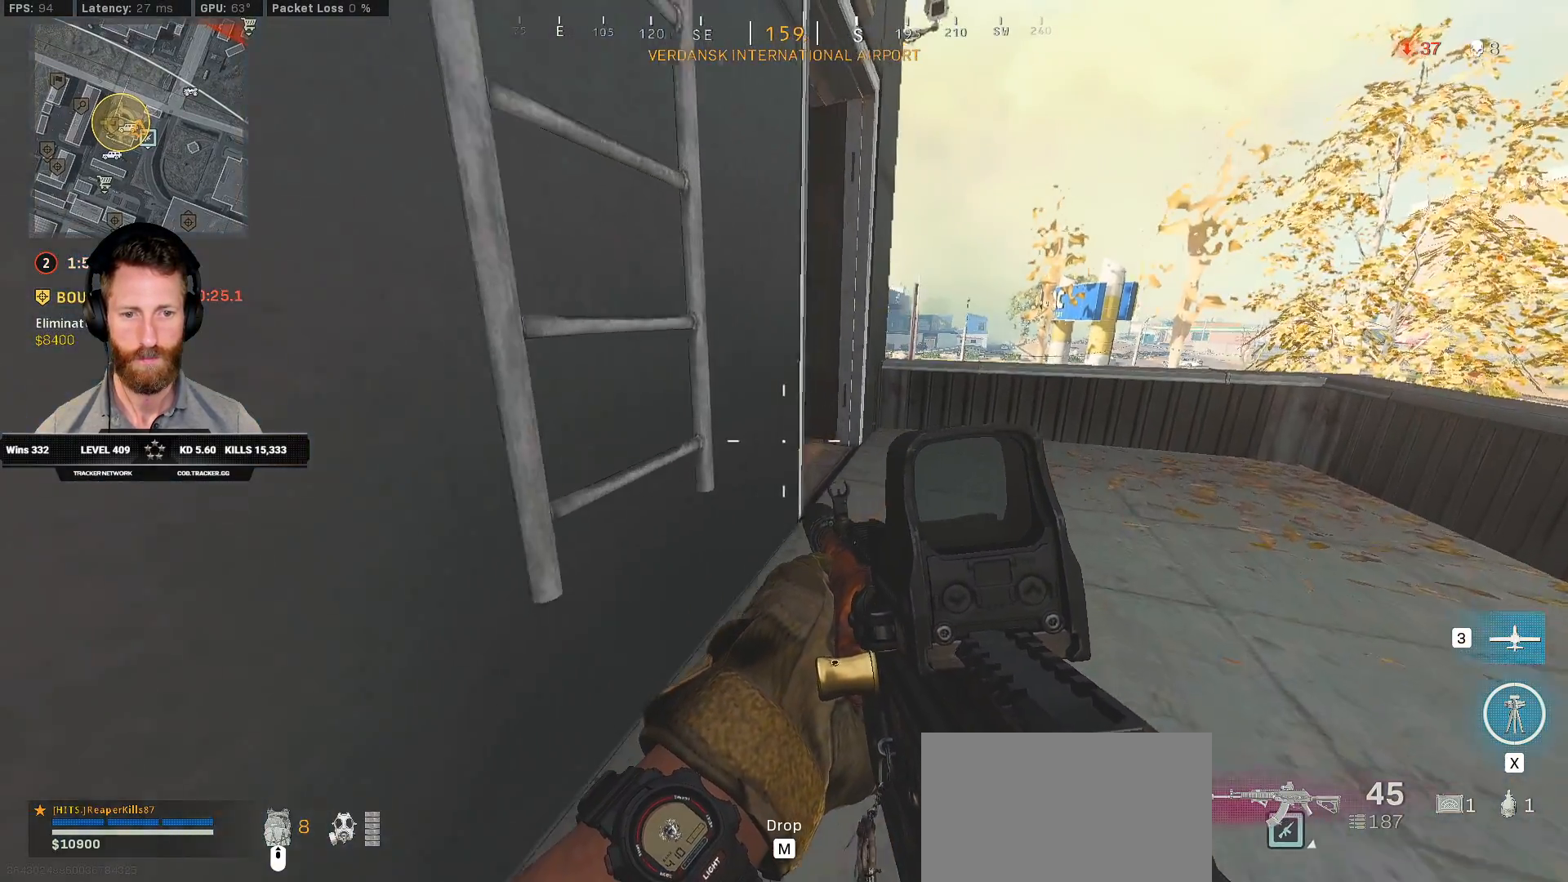
{"keys": ["ctrl", "d", "w"], "mouse": [], "events": [[217, "d", "down"]]}
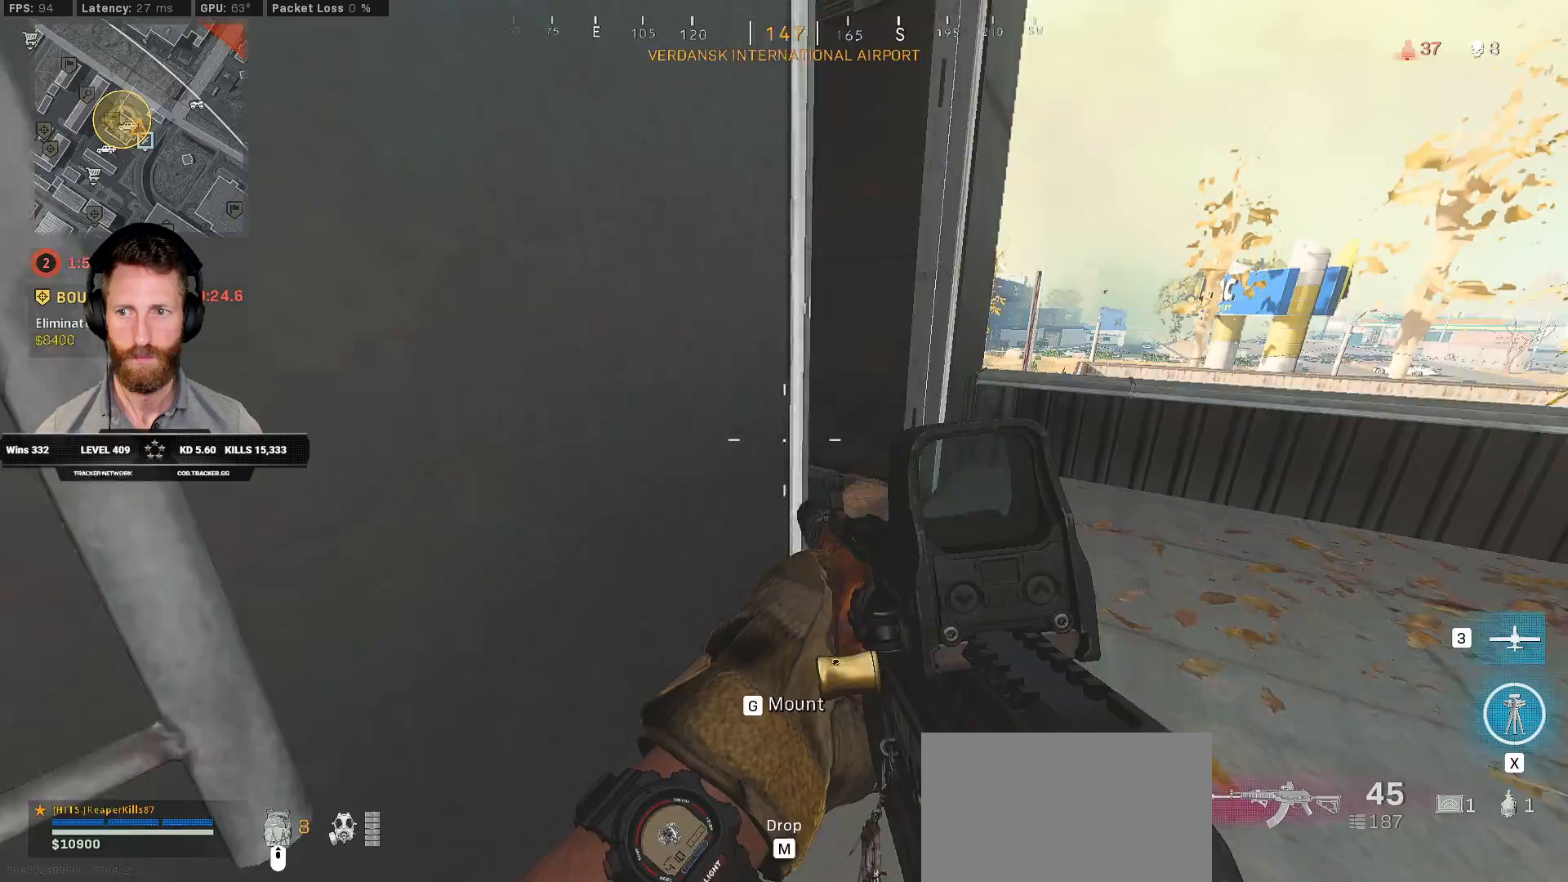
{"keys": ["ctrl", "d", "w"], "mouse": [], "events": []}
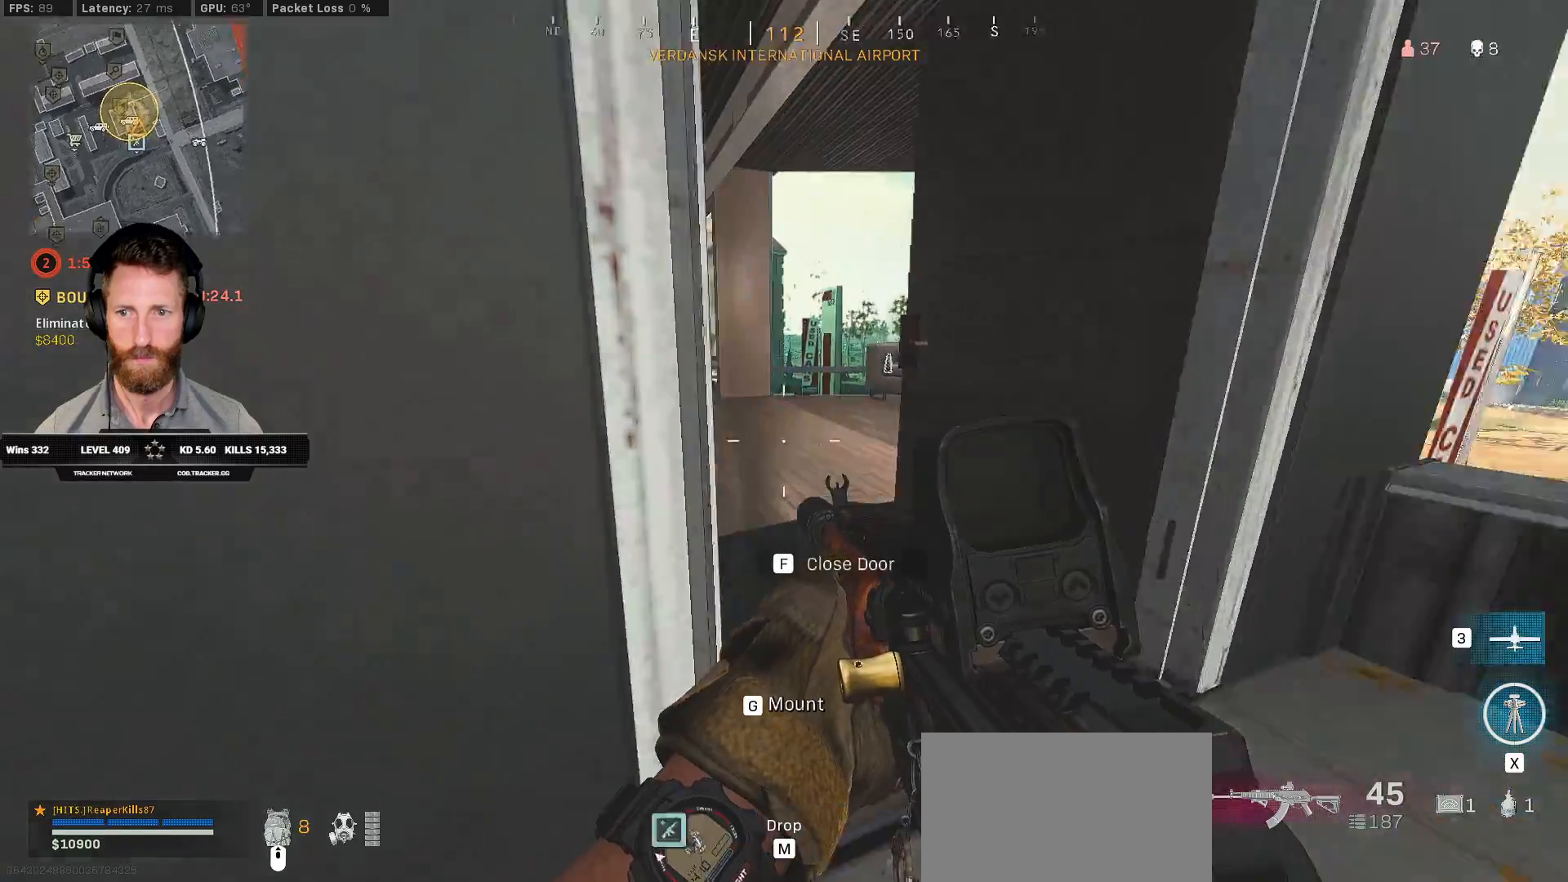
{"keys": ["ctrl", "d", "w"], "mouse": [], "events": [[50, "d", "up"], [233, "w", "up"], [433, "w", "down"], [500, "d", "down"]]}
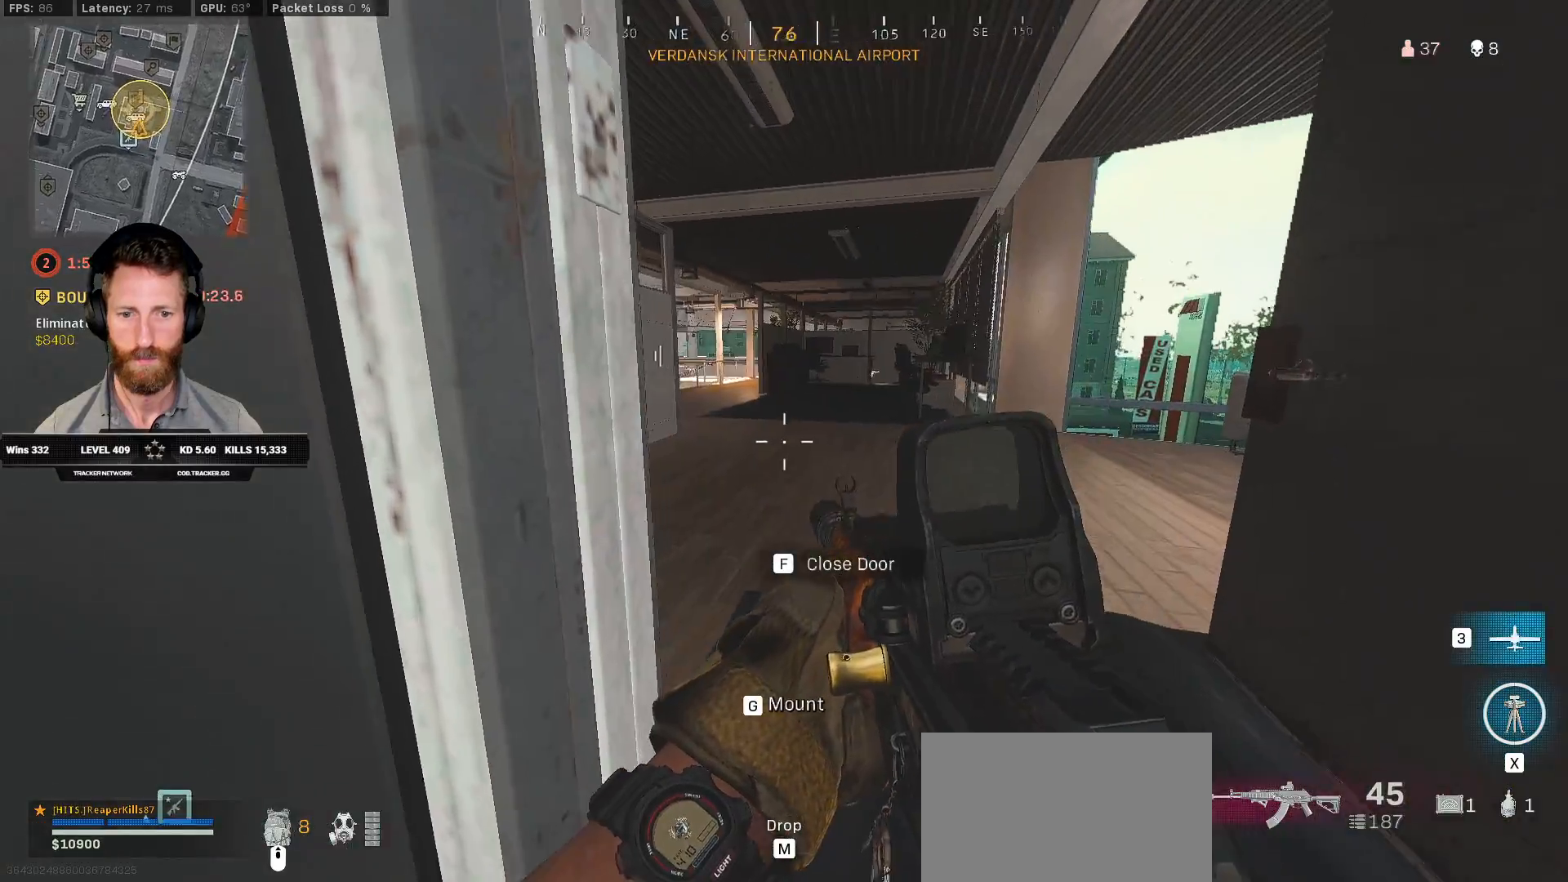
{"keys": ["a", "ctrl"], "mouse": [], "events": [[150, "d", "up"], [183, "a", "down"], [500, "w", "up"]]}